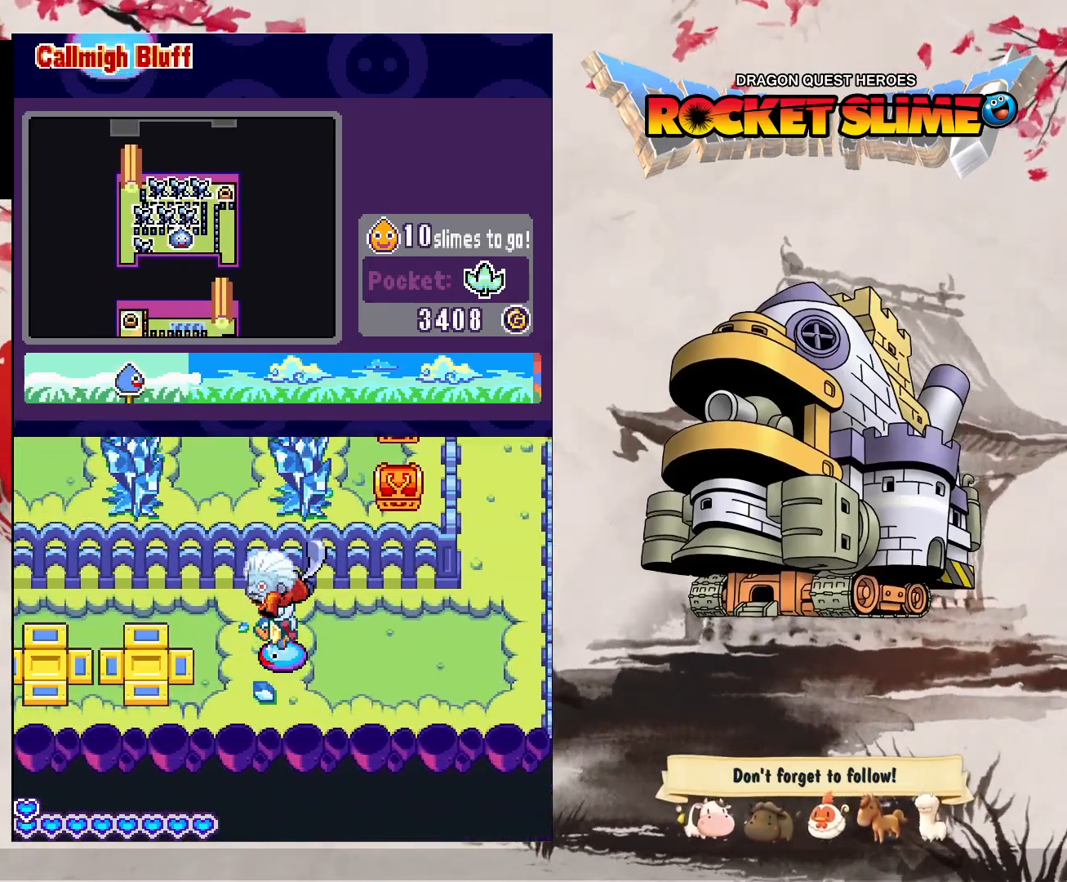
Gameplay with a controller (Xbox layout); each line is a JSON object with the inputs held at the frame after it (dt_ms = milliseconds from this image to that frame). "events" lists button and stick changes between this image and that frame as [ms after this image, input, new state], when the widget could be followed in between. Not read: DPAD_LEFT L3 R3 SELECT START.
{"dt_ms": 500, "buttons": [], "left_stick": "center", "right_stick": "center", "events": []}
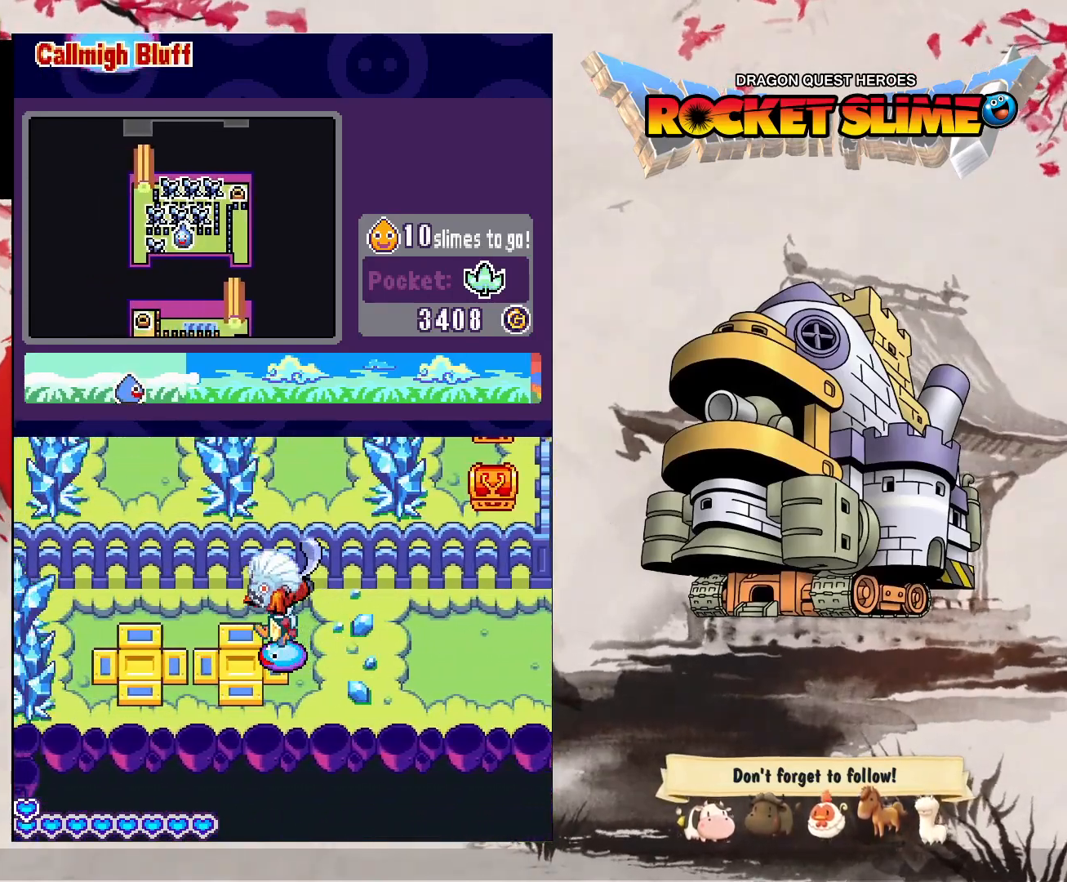
{"dt_ms": 500, "buttons": ["Y"], "left_stick": "center", "right_stick": "center", "events": [[233, "Y", "down"]]}
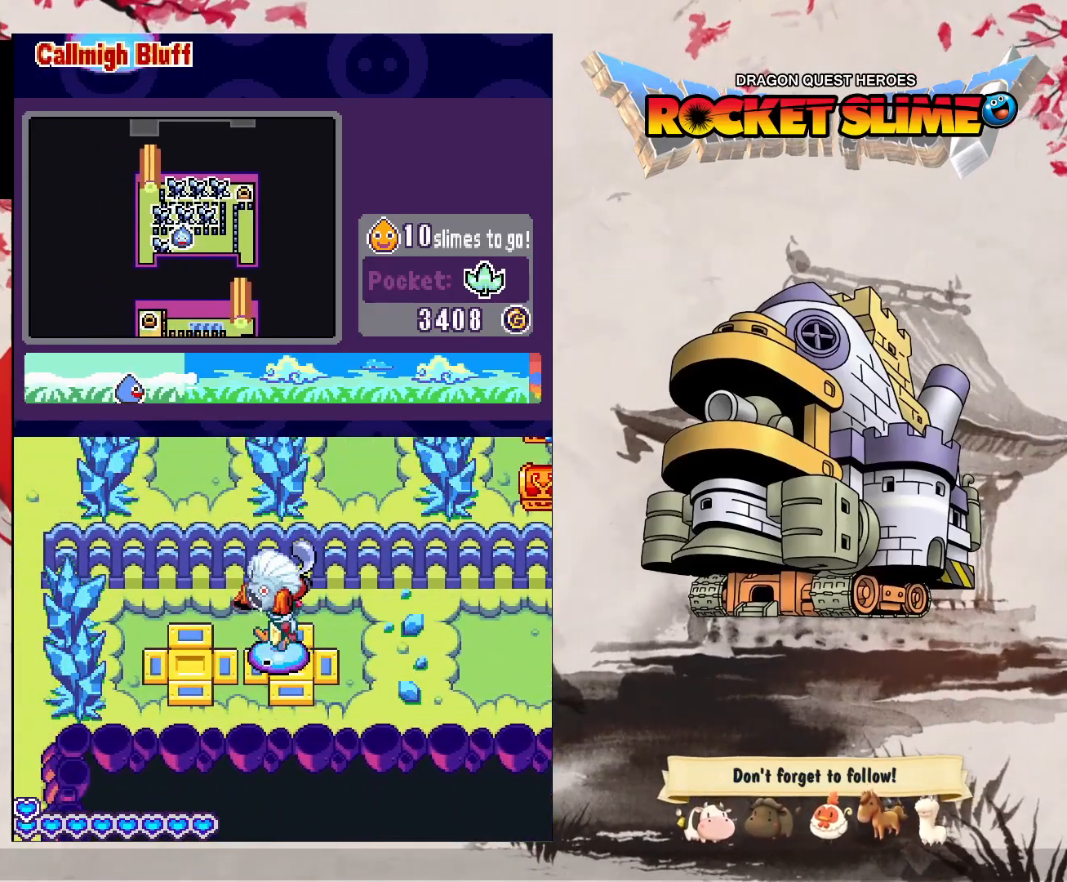
{"dt_ms": 500, "buttons": ["Y"], "left_stick": "center", "right_stick": "center", "events": []}
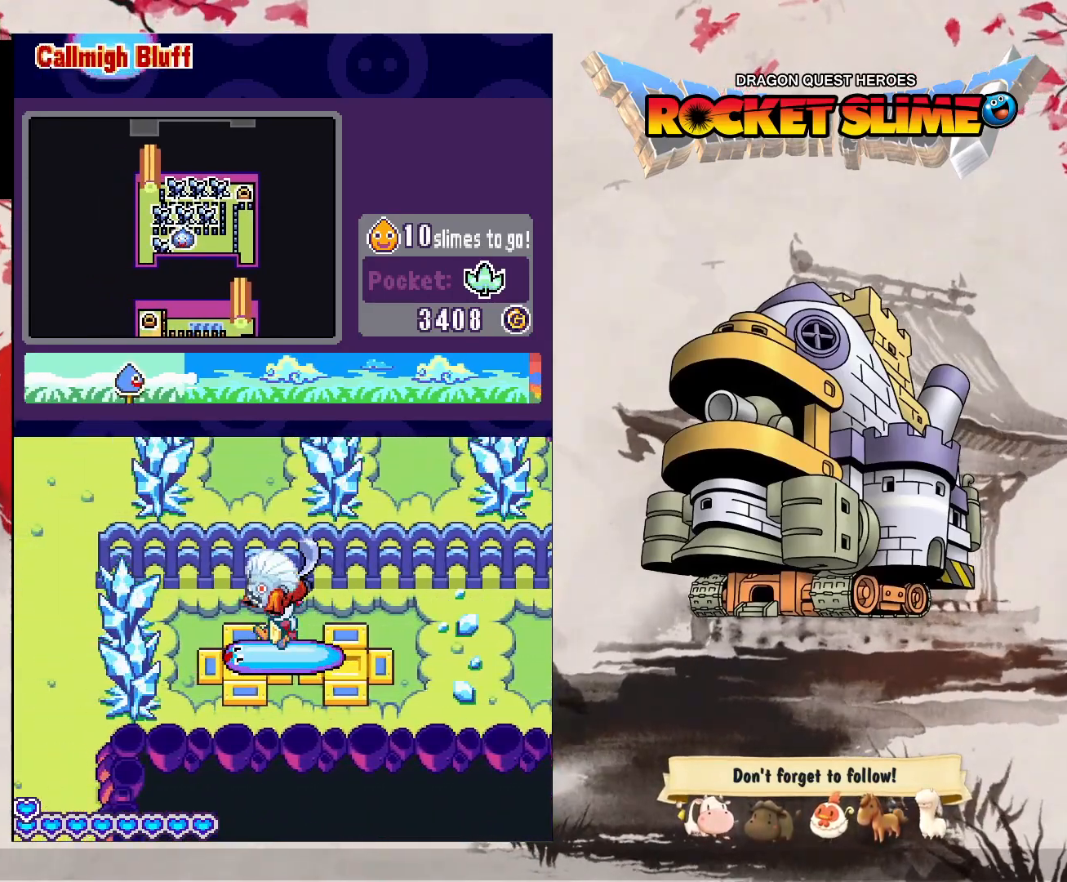
{"dt_ms": 500, "buttons": ["Y"], "left_stick": "center", "right_stick": "center", "events": []}
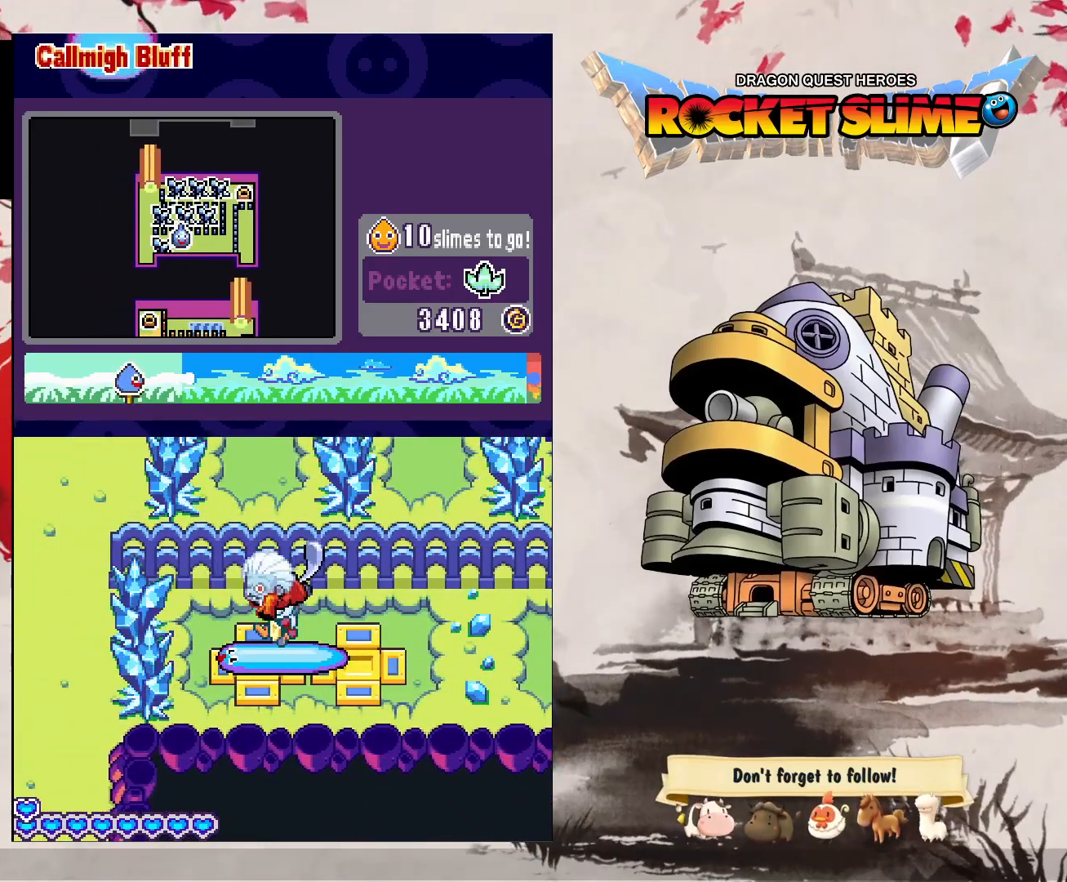
{"dt_ms": 500, "buttons": ["Y"], "left_stick": "center", "right_stick": "center", "events": []}
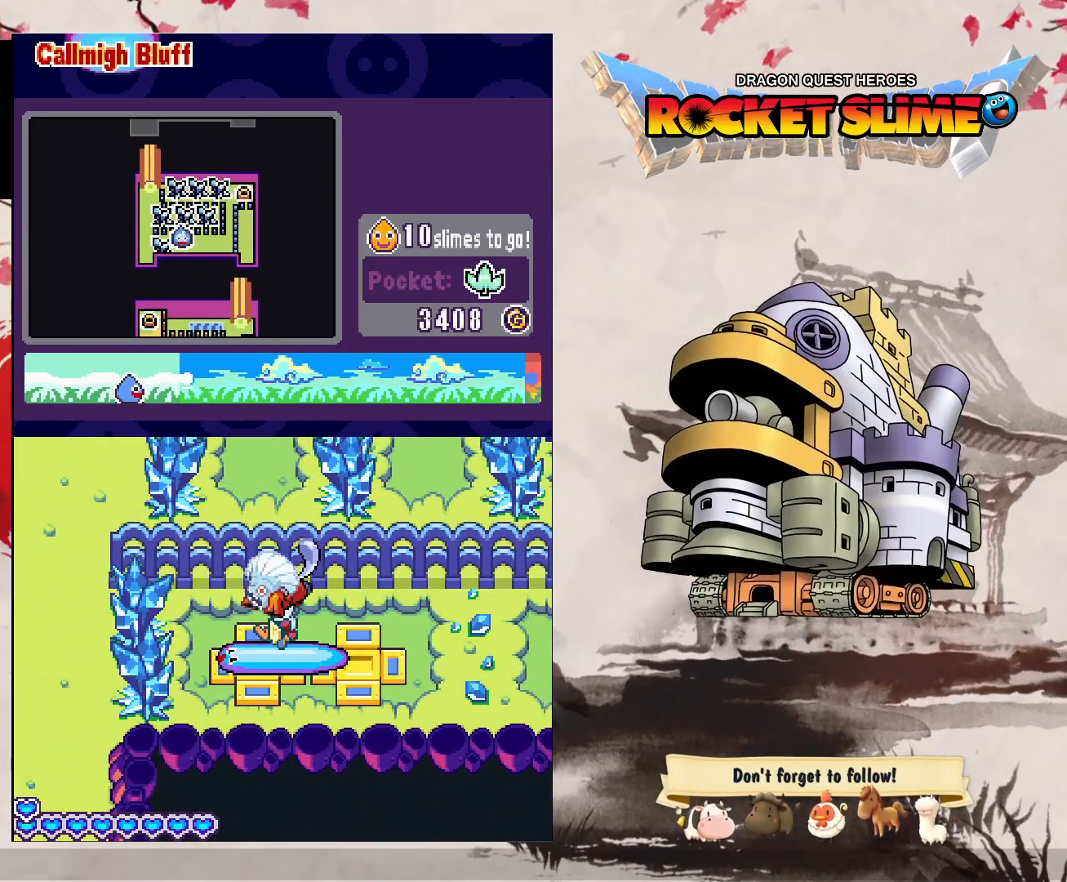
{"dt_ms": 500, "buttons": ["Y"], "left_stick": "center", "right_stick": "center", "events": []}
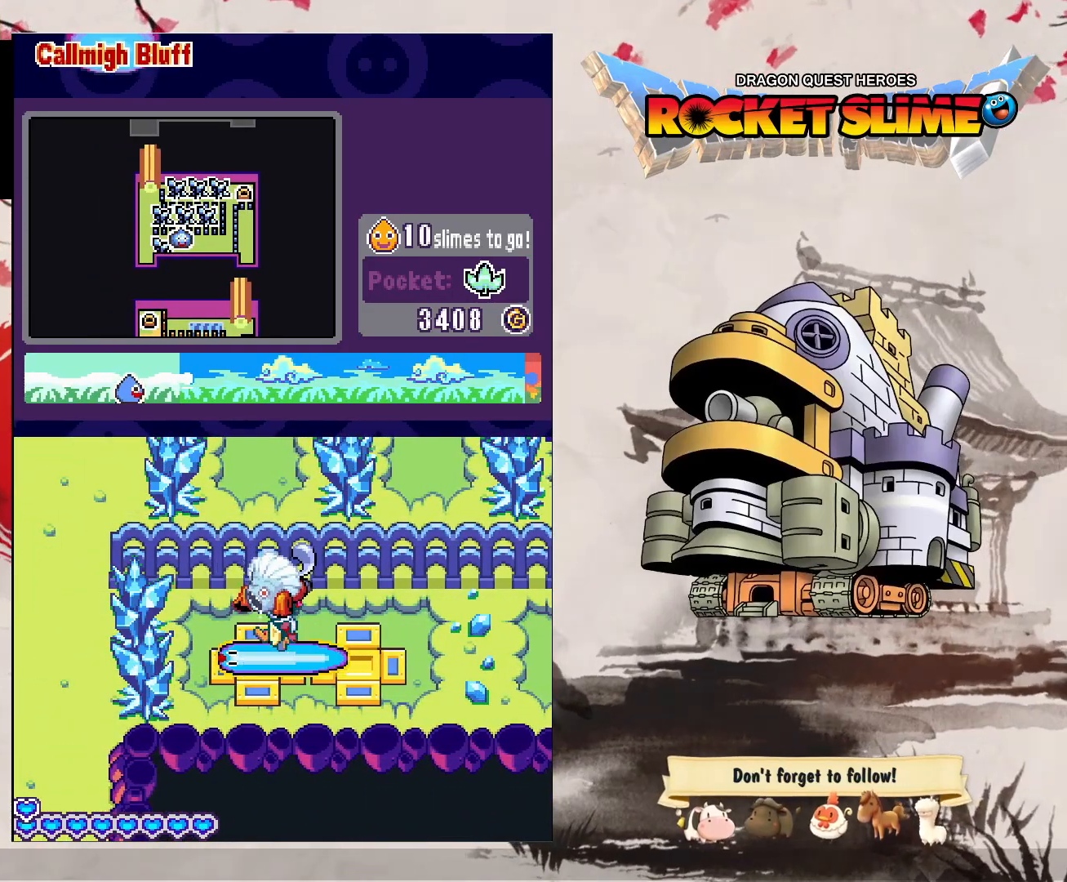
{"dt_ms": 500, "buttons": [], "left_stick": "center", "right_stick": "center", "events": [[233, "Y", "up"]]}
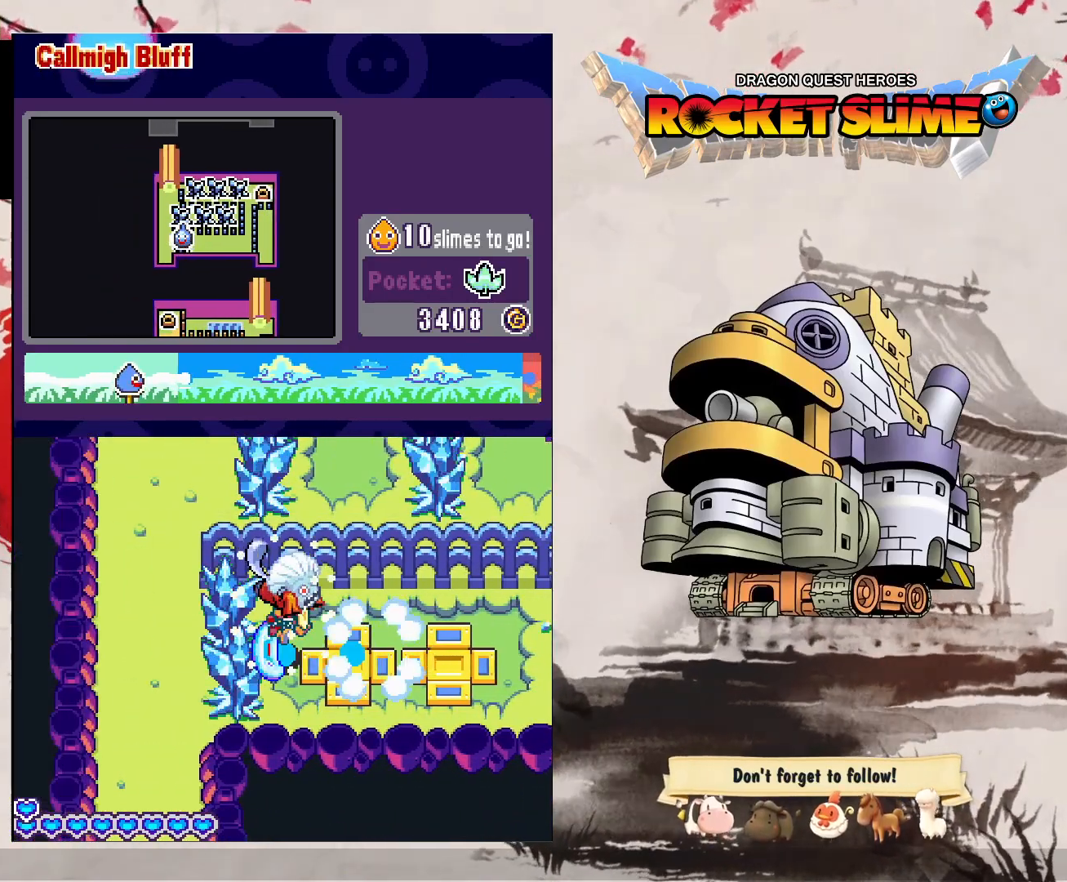
{"dt_ms": 500, "buttons": ["DPAD_RIGHT"], "left_stick": "center", "right_stick": "center", "events": [[83, "DPAD_UP", "down"], [133, "DPAD_UP", "up"], [367, "DPAD_RIGHT", "down"]]}
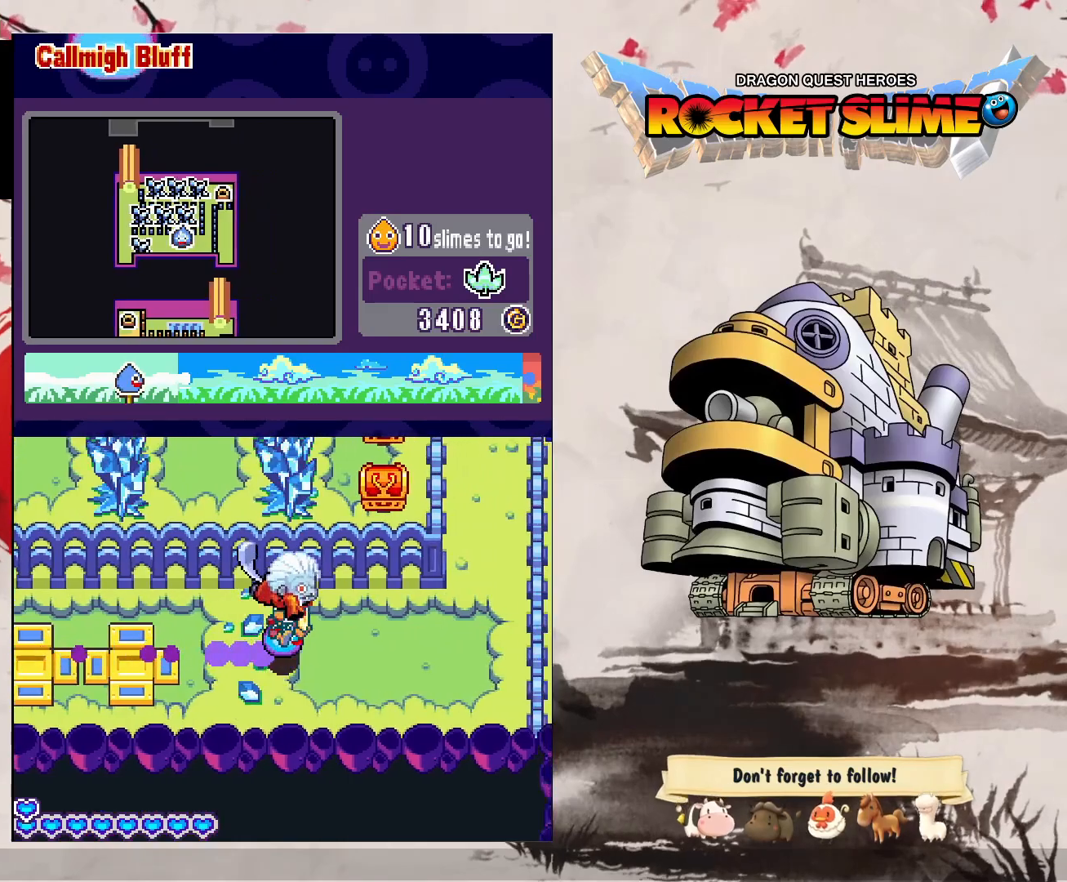
{"dt_ms": 500, "buttons": ["DPAD_RIGHT"], "left_stick": "center", "right_stick": "center", "events": []}
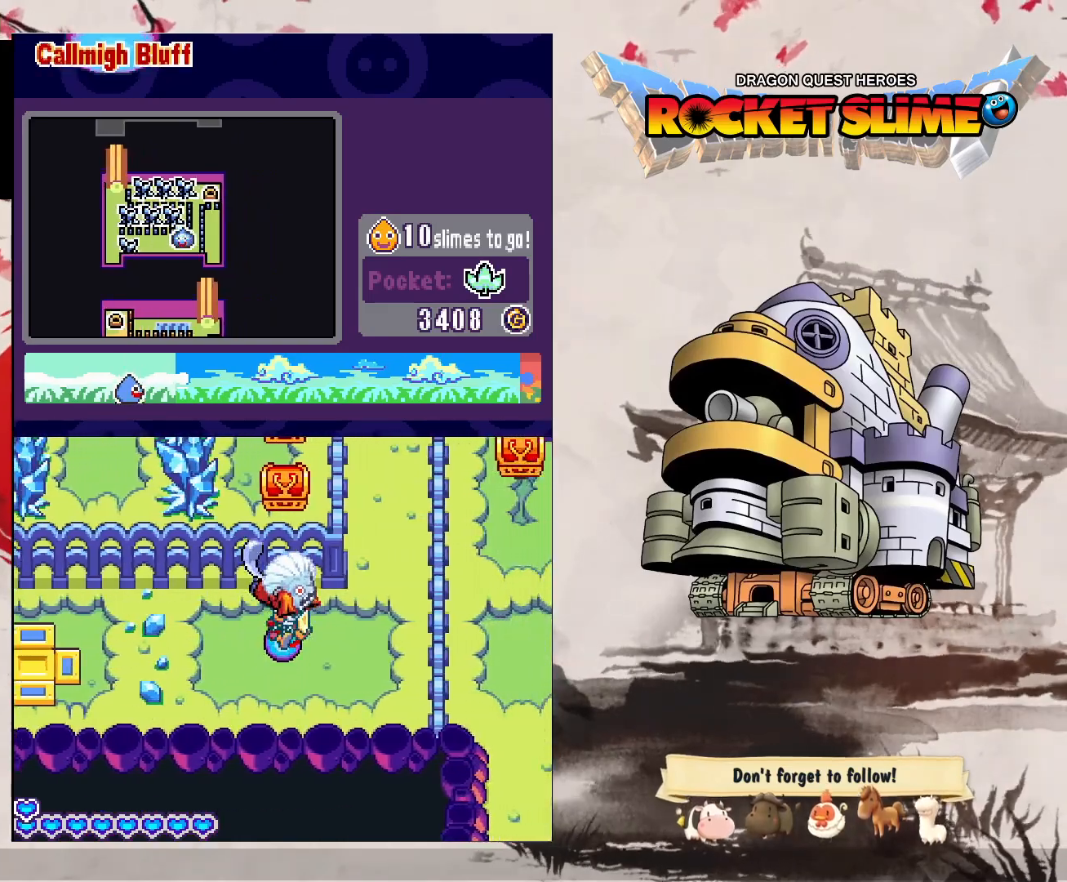
{"dt_ms": 500, "buttons": ["DPAD_DOWN", "DPAD_RIGHT"], "left_stick": "center", "right_stick": "center", "events": [[267, "DPAD_DOWN", "down"]]}
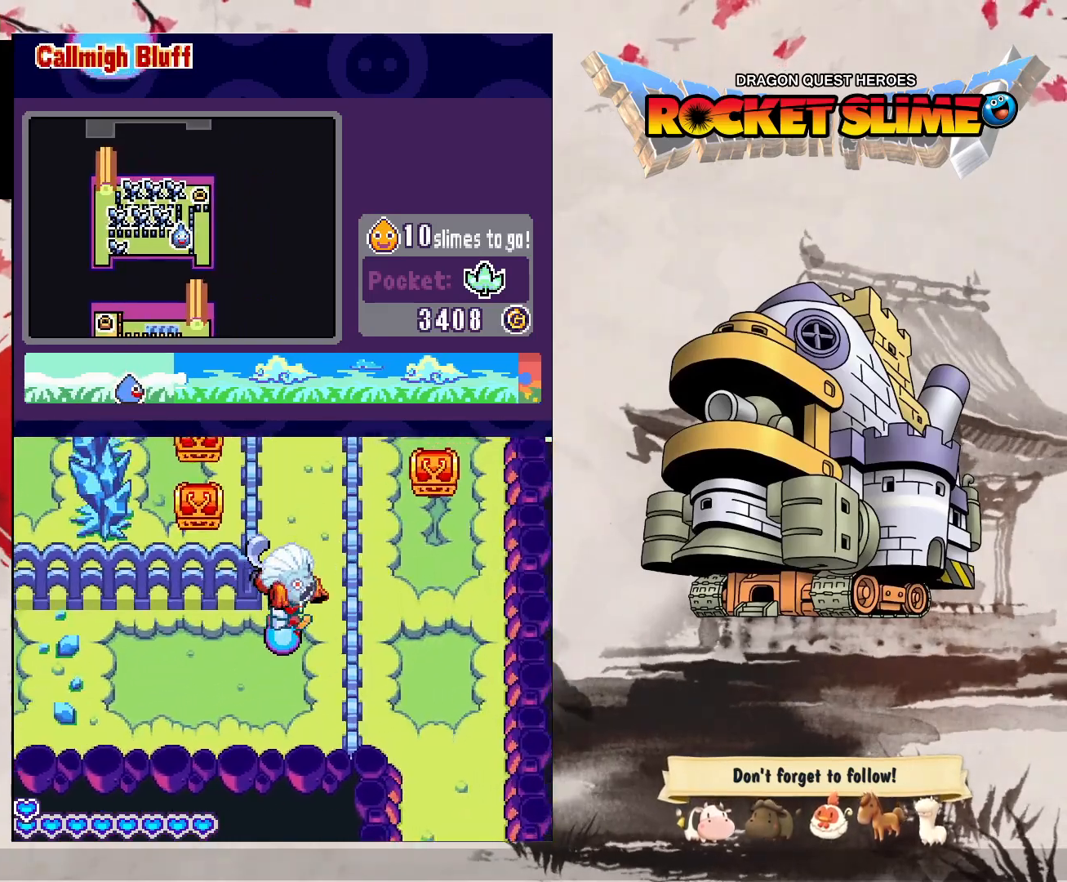
{"dt_ms": 500, "buttons": ["DPAD_DOWN"], "left_stick": "center", "right_stick": "center", "events": [[133, "DPAD_RIGHT", "up"]]}
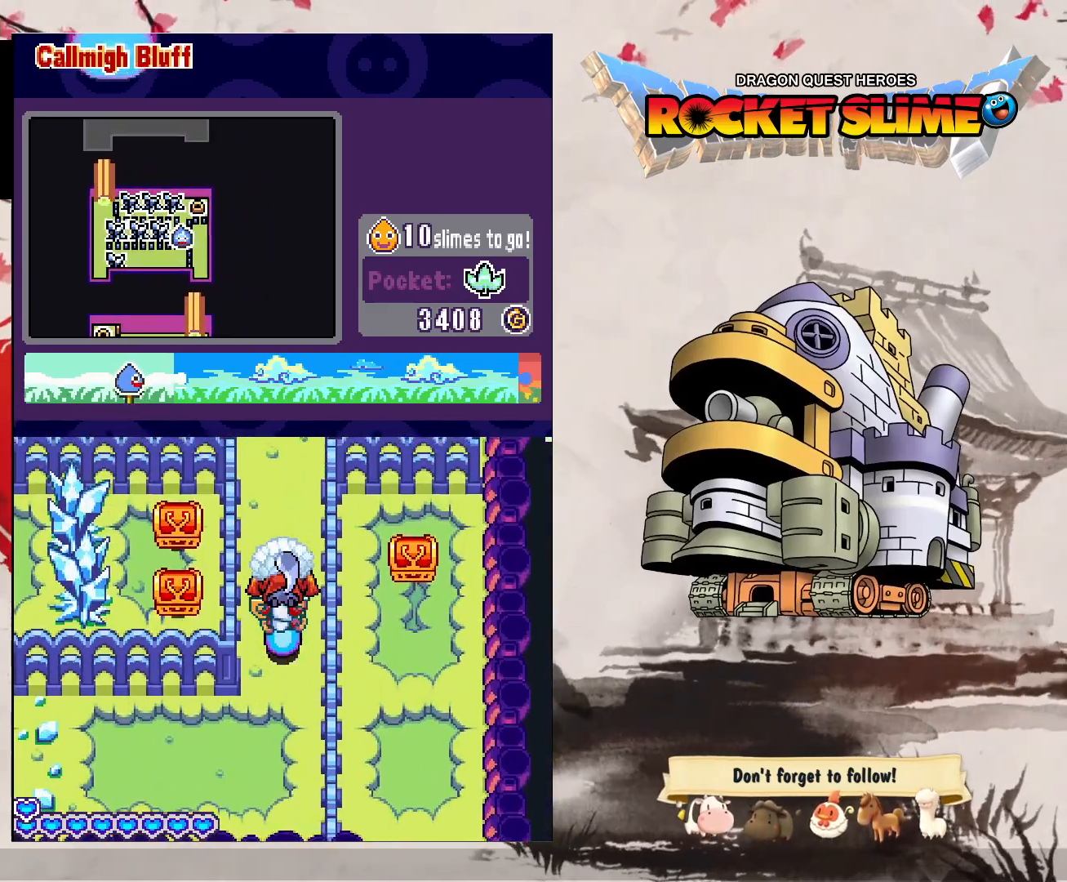
{"dt_ms": 500, "buttons": ["DPAD_DOWN"], "left_stick": "center", "right_stick": "center", "events": []}
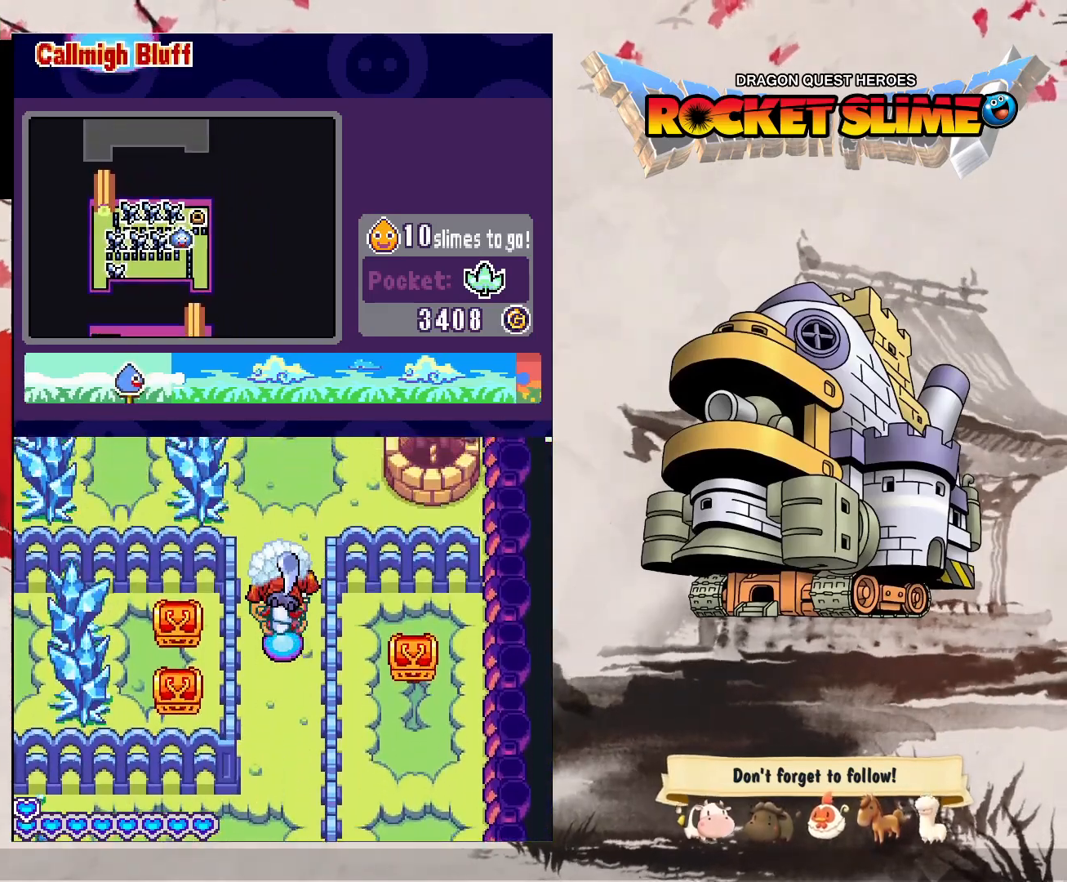
{"dt_ms": 500, "buttons": ["DPAD_DOWN"], "left_stick": "center", "right_stick": "center", "events": []}
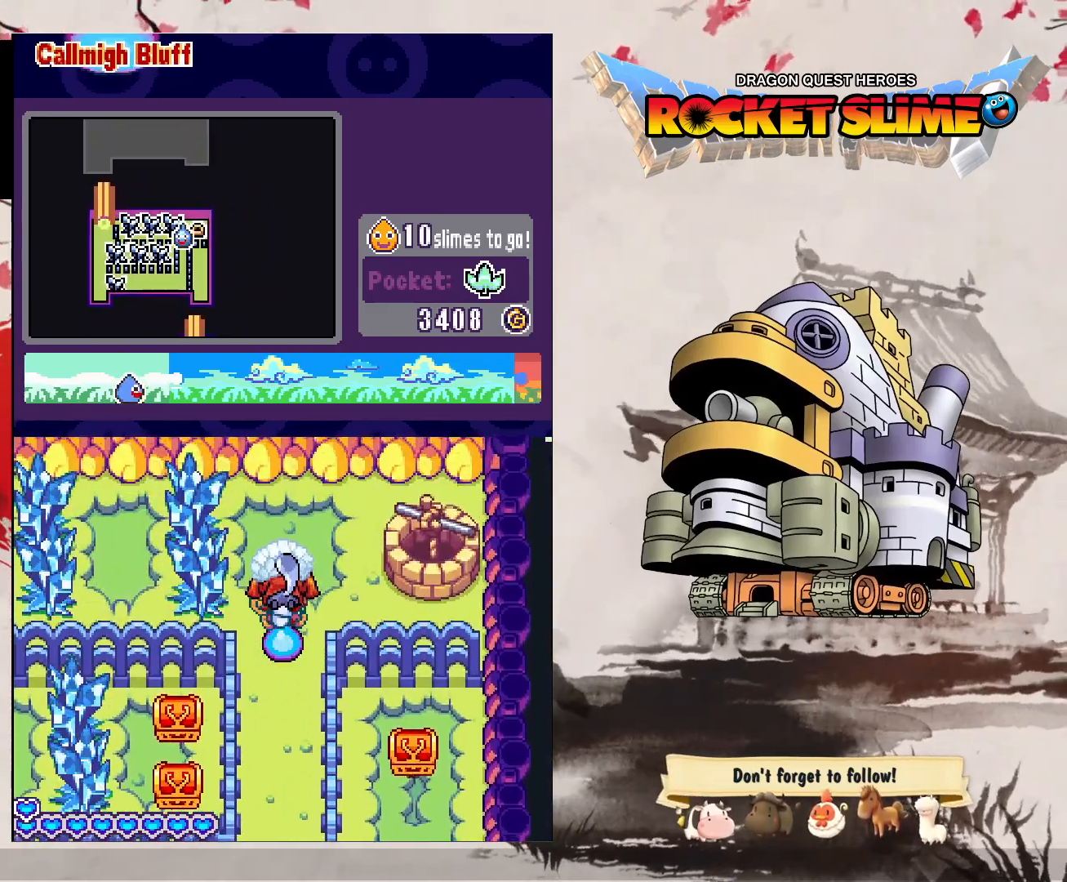
{"dt_ms": 500, "buttons": ["Y", "DPAD_DOWN", "DPAD_RIGHT"], "left_stick": "center", "right_stick": "center", "events": [[167, "DPAD_RIGHT", "down"], [400, "Y", "down"]]}
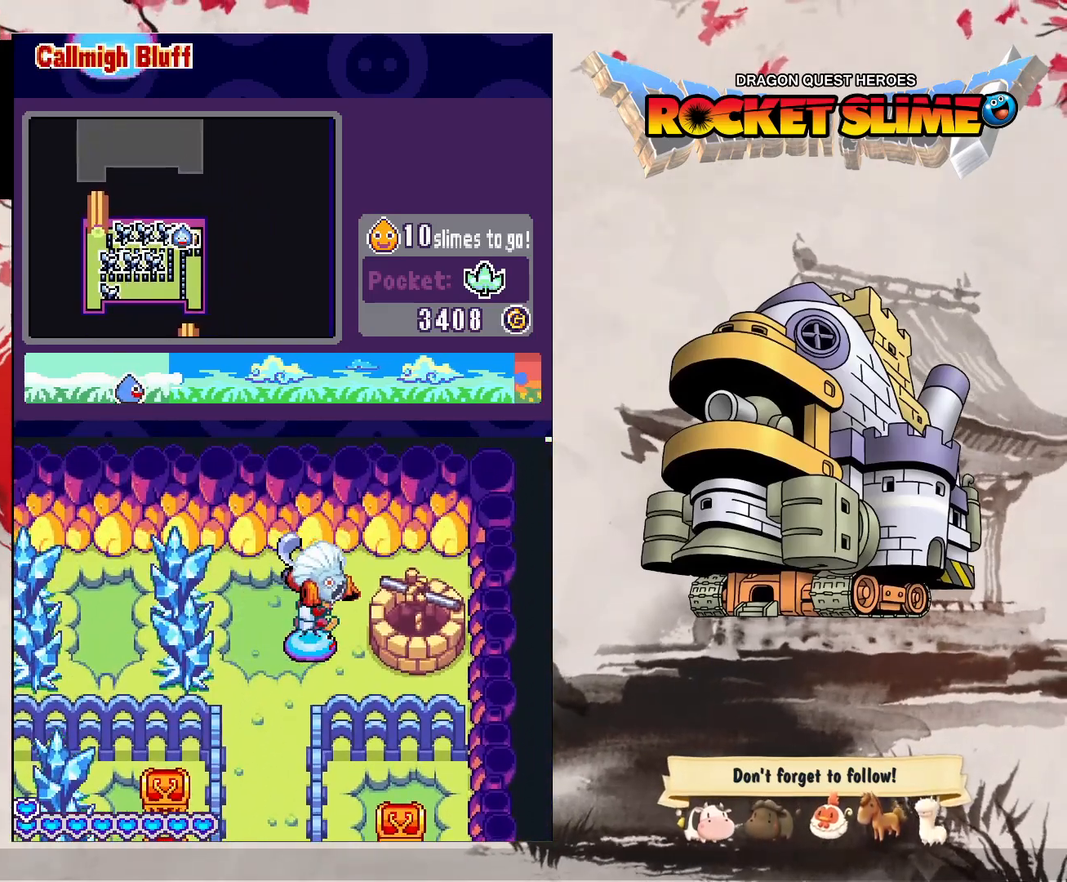
{"dt_ms": 500, "buttons": ["DPAD_RIGHT"], "left_stick": "center", "right_stick": "center", "events": [[150, "Y", "up"], [167, "DPAD_DOWN", "up"]]}
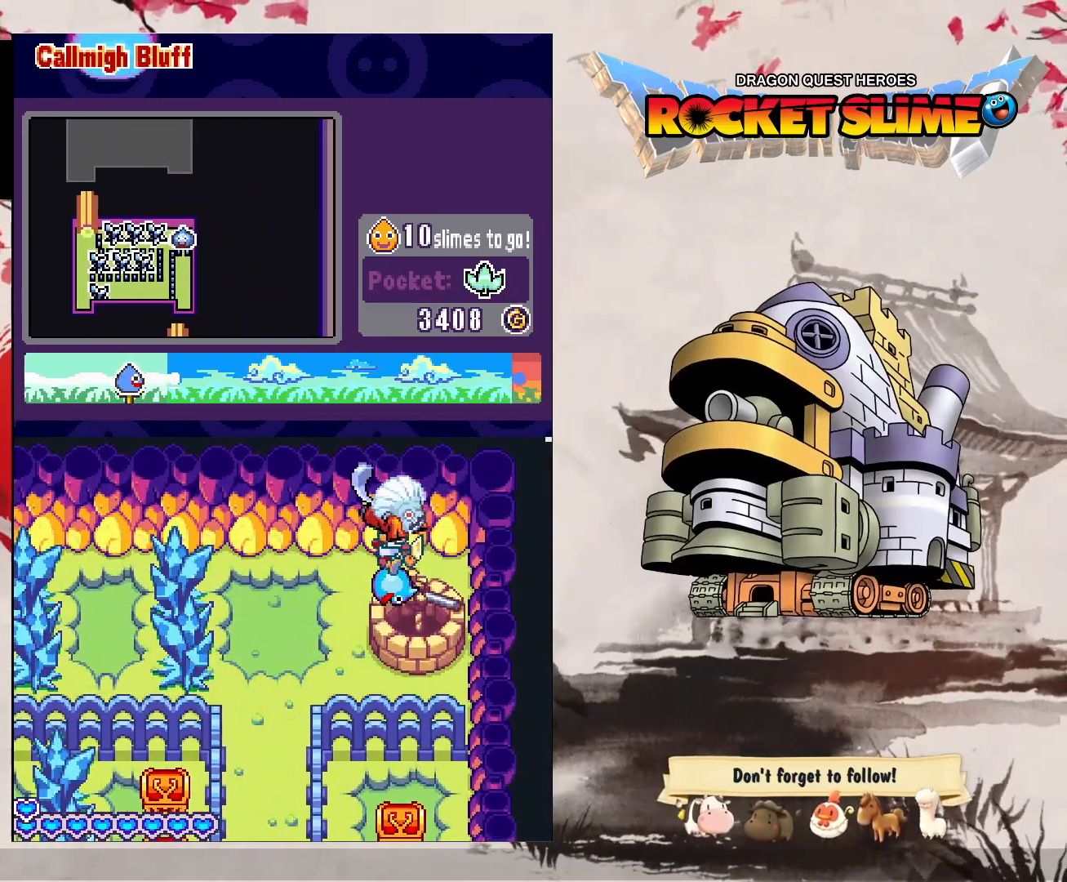
{"dt_ms": 1000, "buttons": ["DPAD_UP"], "left_stick": "center", "right_stick": "center", "events": [[17, "DPAD_RIGHT", "up"], [167, "DPAD_DOWN", "down"], [617, "DPAD_DOWN", "up"], [967, "DPAD_UP", "down"]]}
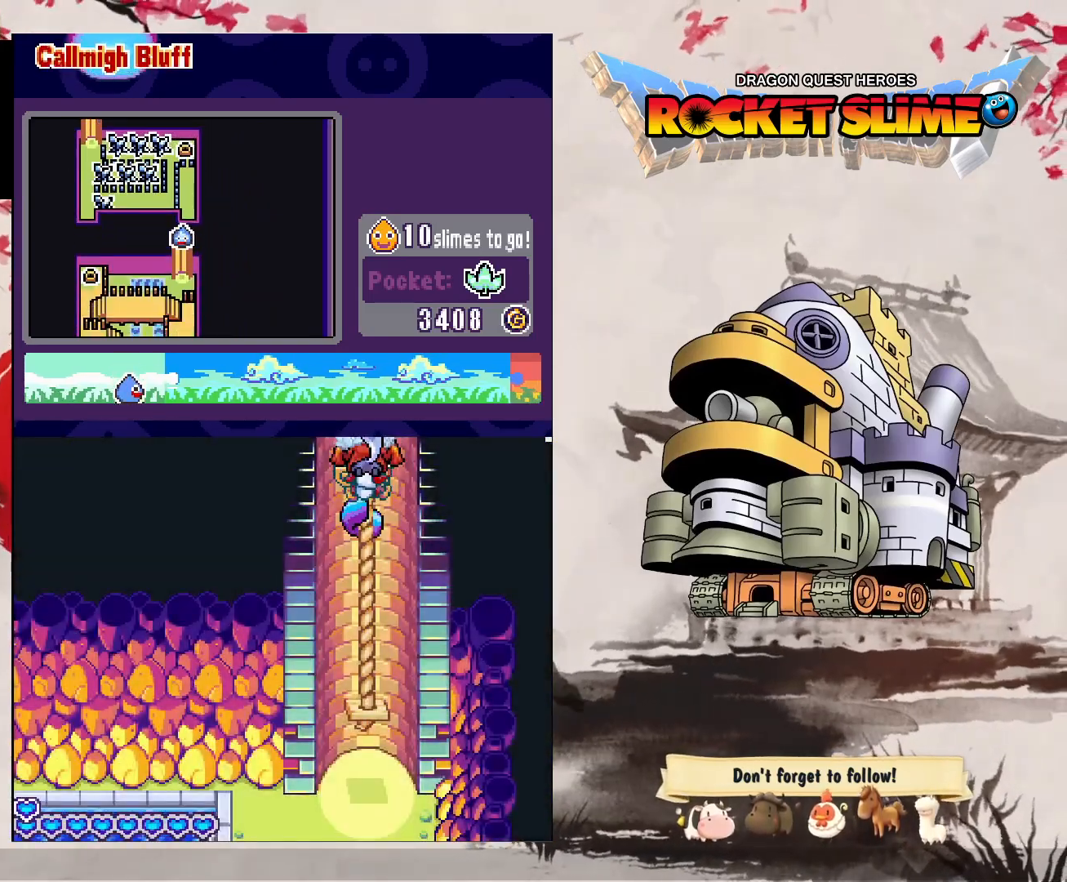
{"dt_ms": 500, "buttons": ["DPAD_UP"], "left_stick": "center", "right_stick": "center", "events": []}
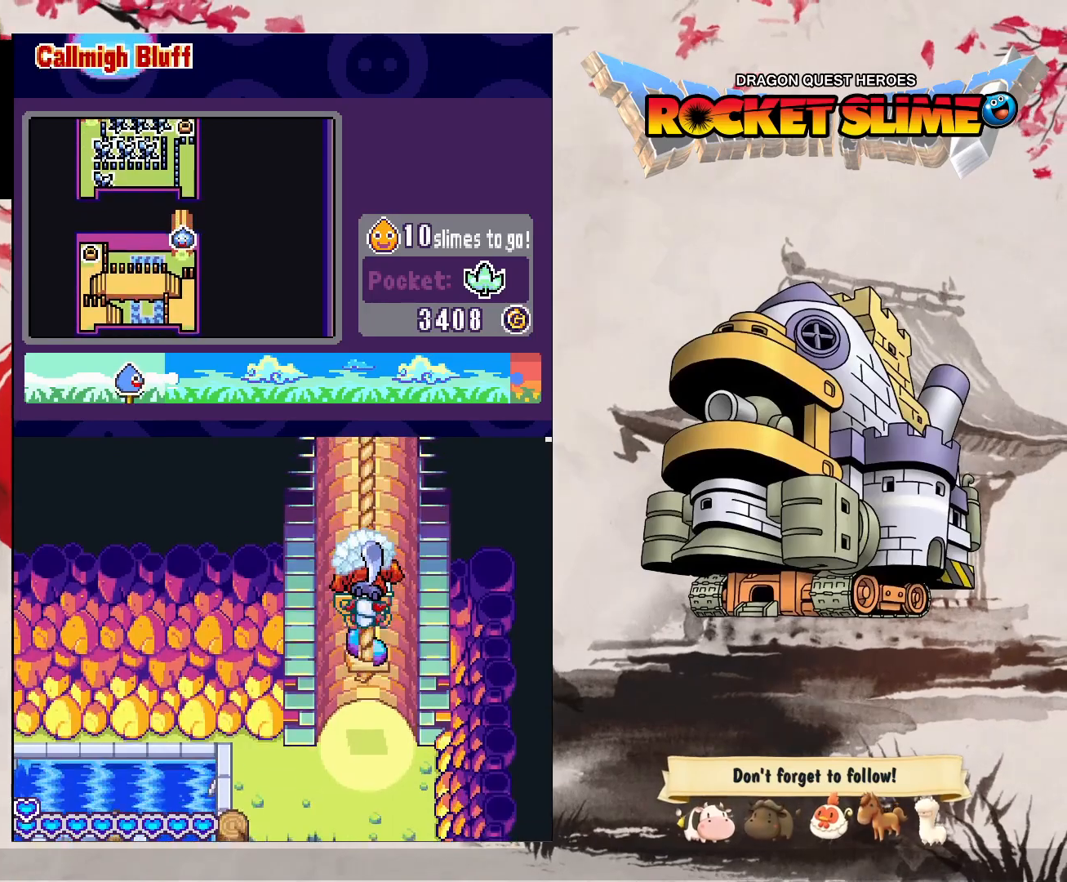
{"dt_ms": 500, "buttons": [], "left_stick": "center", "right_stick": "center", "events": [[383, "DPAD_UP", "up"]]}
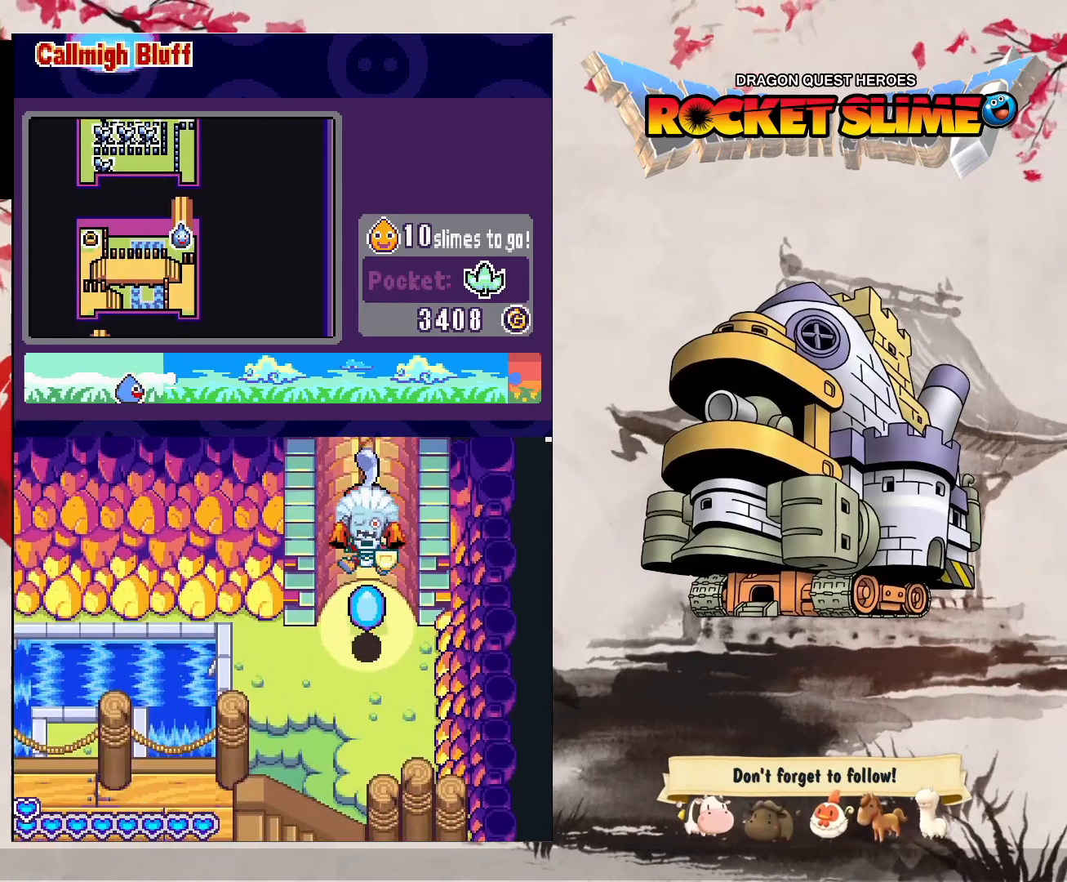
{"dt_ms": 500, "buttons": [], "left_stick": "center", "right_stick": "center", "events": []}
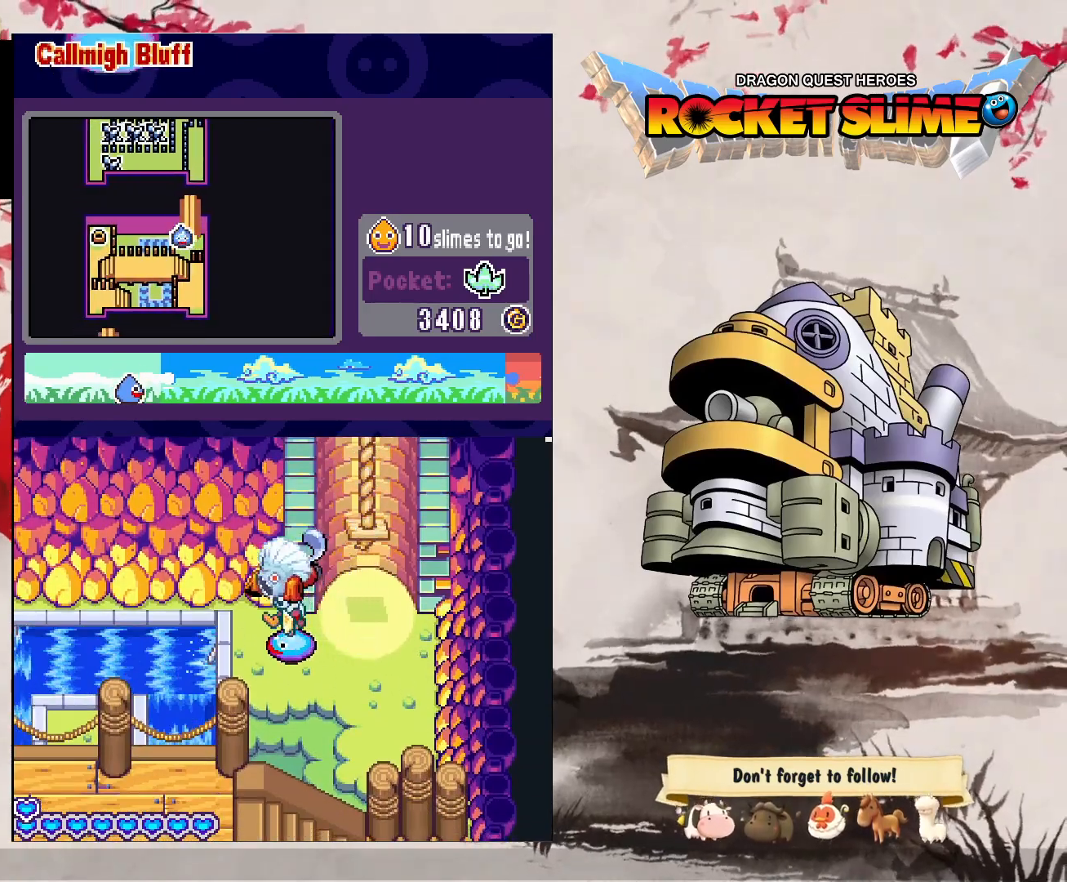
{"dt_ms": 500, "buttons": [], "left_stick": "center", "right_stick": "center", "events": []}
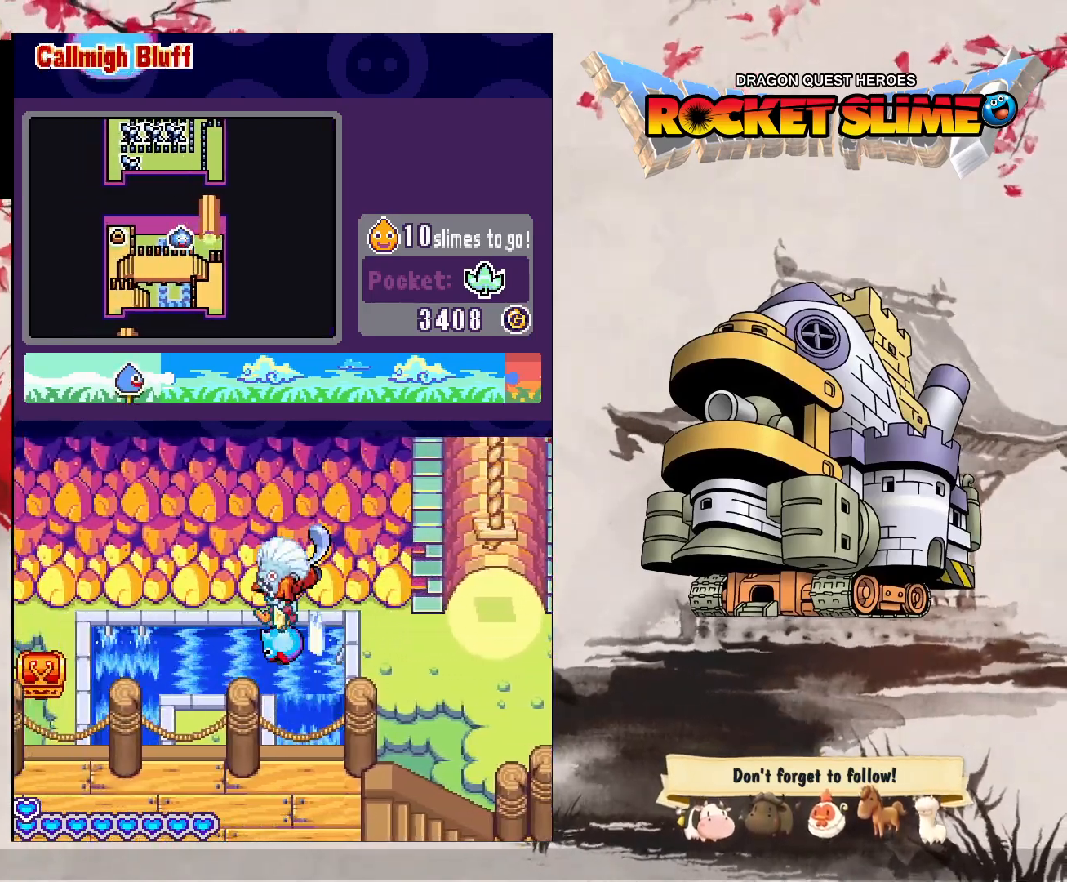
{"dt_ms": 500, "buttons": ["DPAD_UP"], "left_stick": "center", "right_stick": "center", "events": [[250, "DPAD_UP", "down"]]}
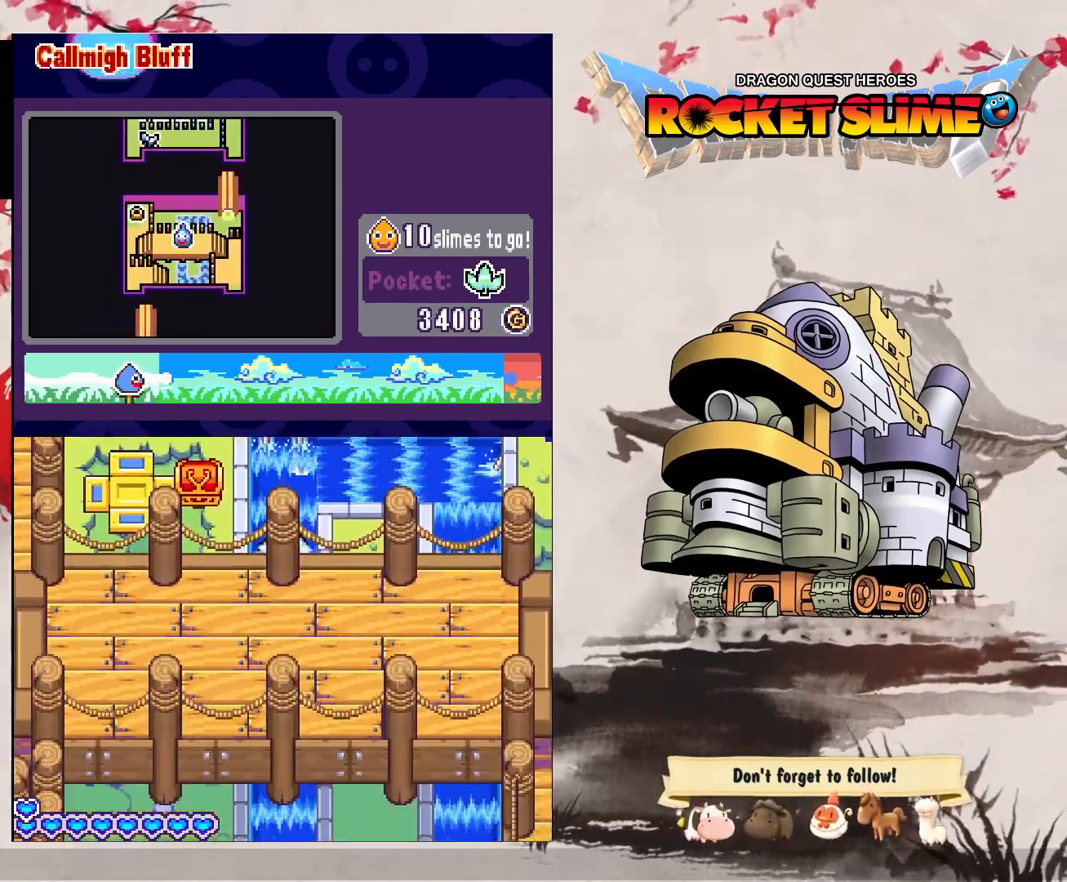
{"dt_ms": 500, "buttons": ["Y", "DPAD_UP"], "left_stick": "center", "right_stick": "center", "events": [[467, "Y", "down"]]}
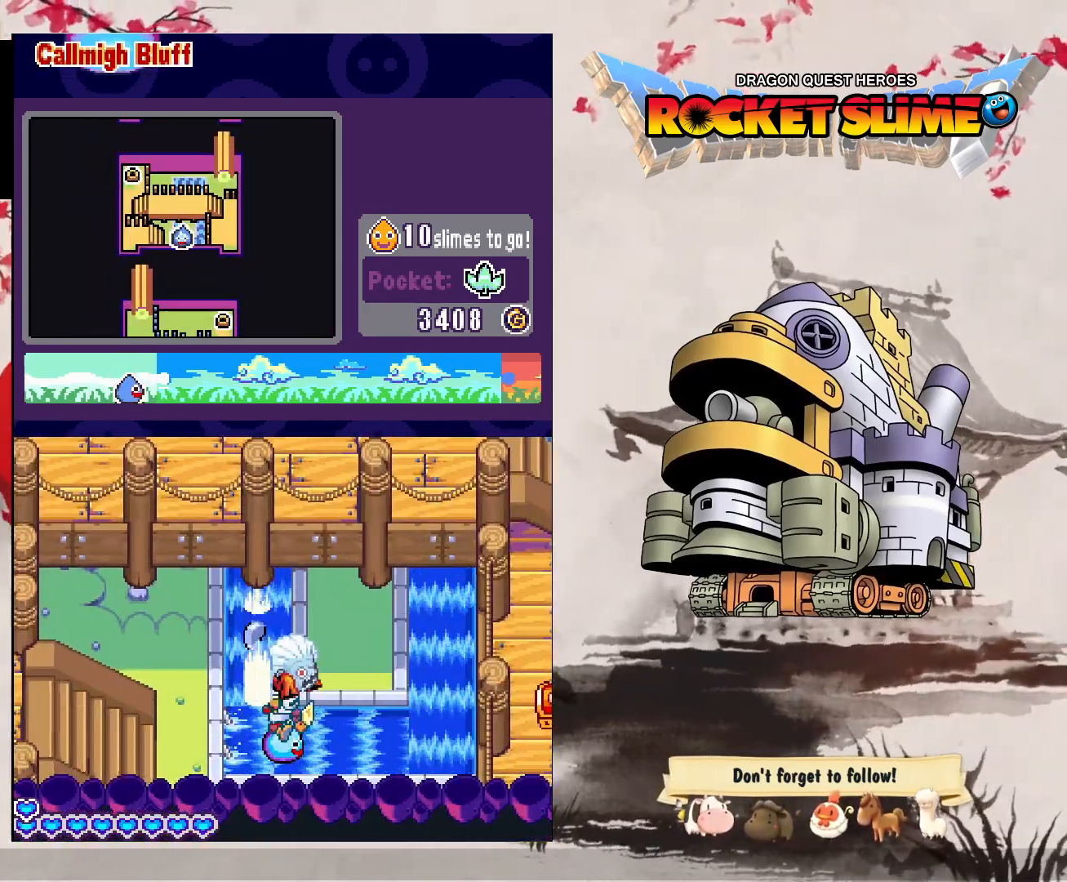
{"dt_ms": 500, "buttons": [], "left_stick": "center", "right_stick": "center", "events": [[17, "DPAD_UP", "up"], [217, "Y", "up"]]}
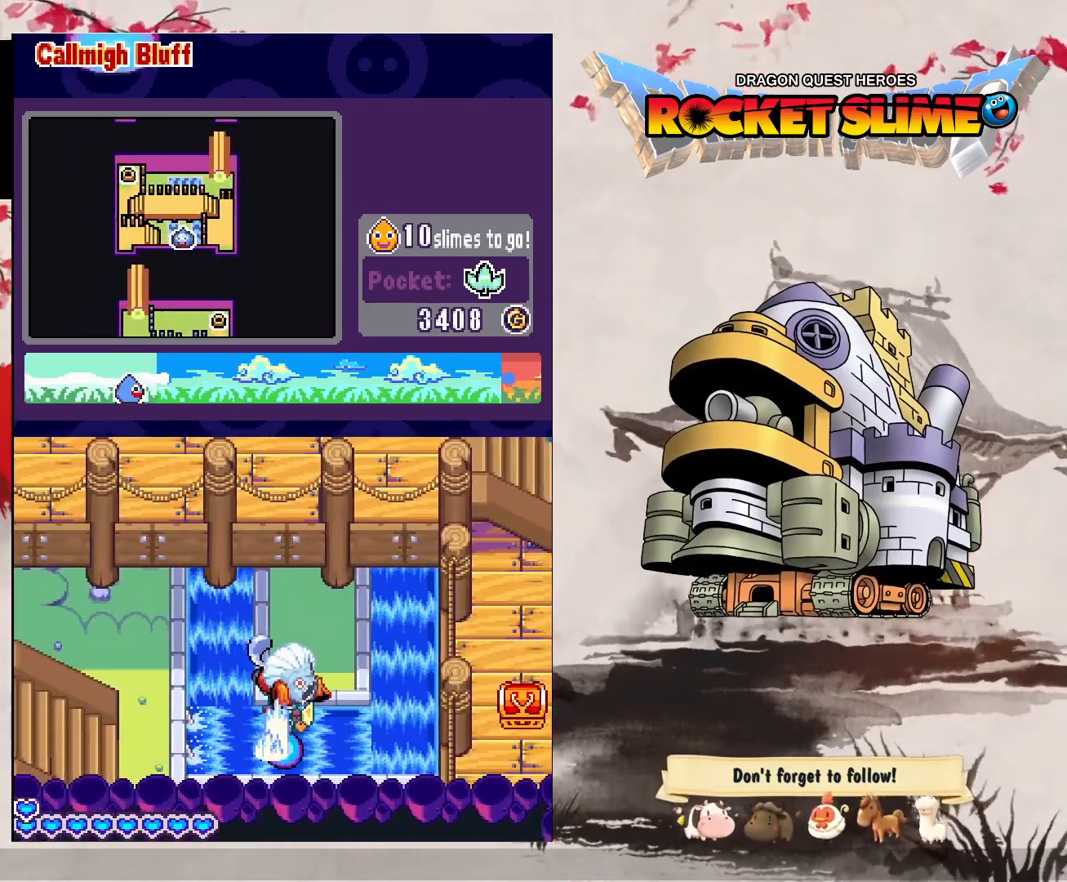
{"dt_ms": 500, "buttons": ["DPAD_DOWN"], "left_stick": "center", "right_stick": "center", "events": [[133, "DPAD_RIGHT", "down"], [367, "DPAD_DOWN", "down"], [400, "DPAD_RIGHT", "up"]]}
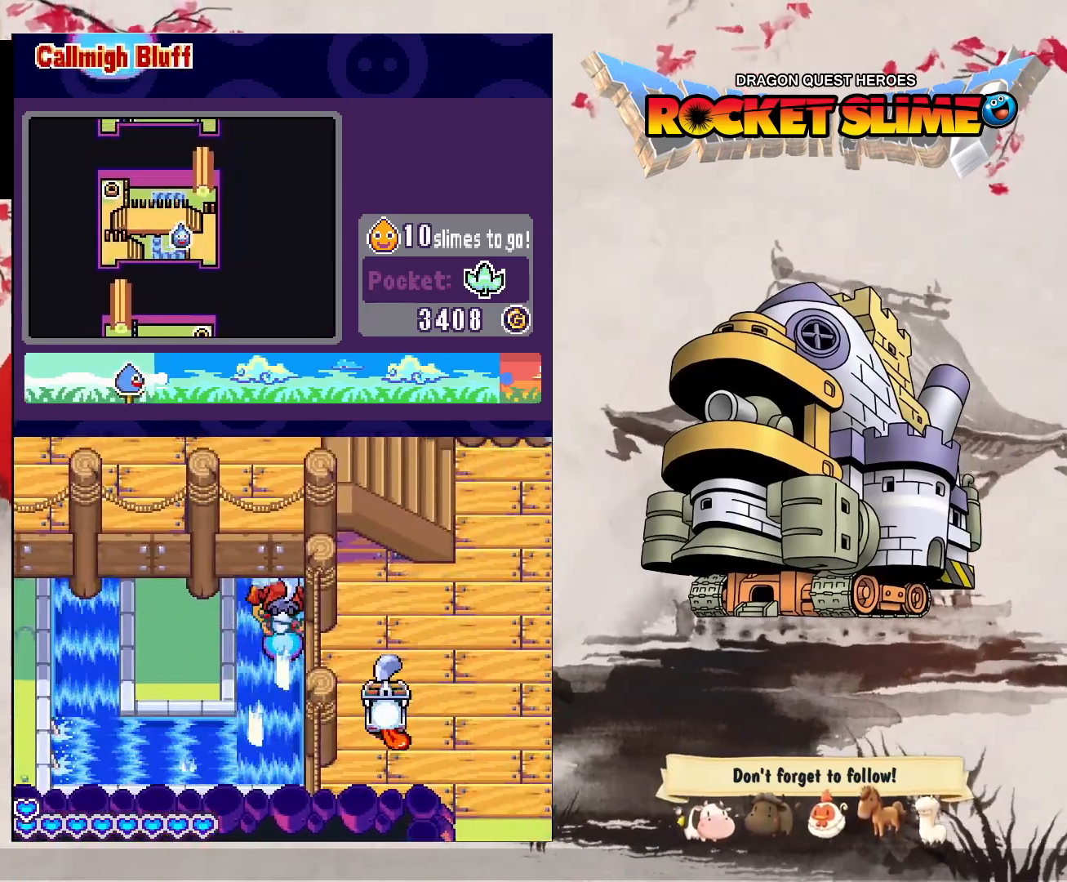
{"dt_ms": 1000, "buttons": ["DPAD_UP"], "left_stick": "center", "right_stick": "center", "events": [[700, "DPAD_UP", "down"], [800, "DPAD_DOWN", "up"]]}
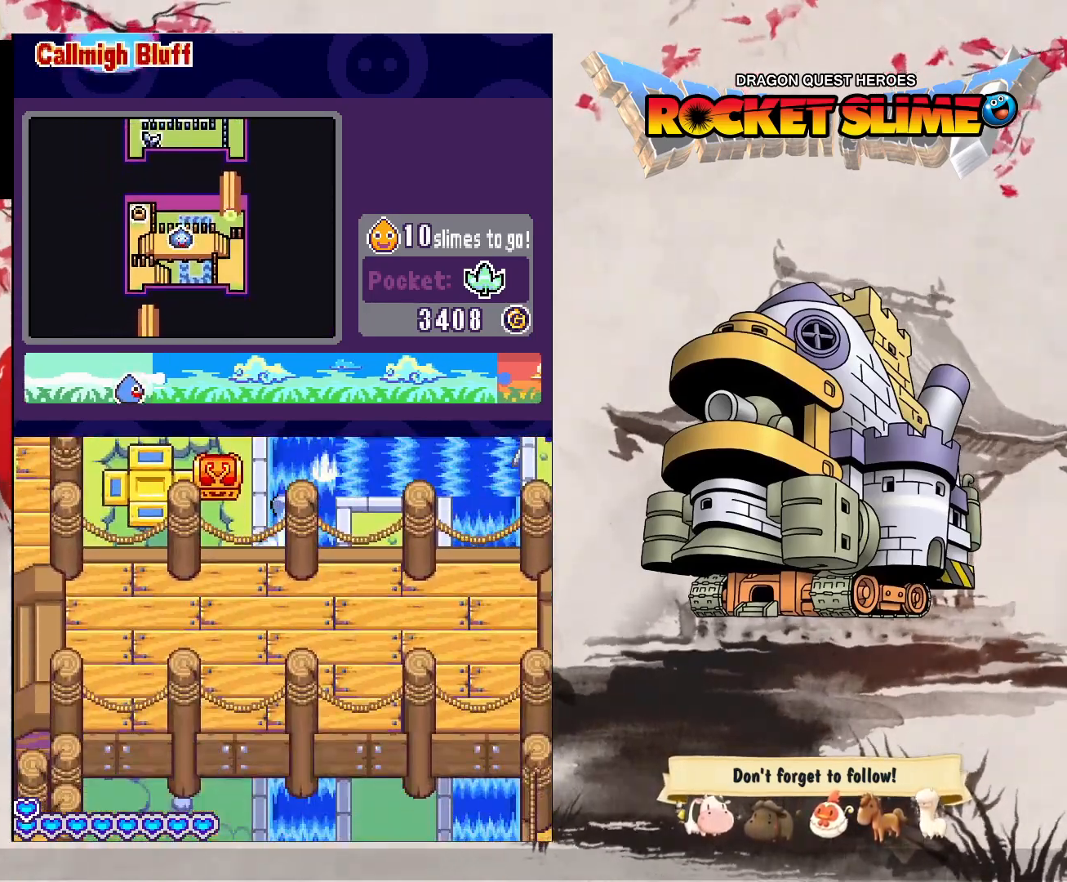
{"dt_ms": 500, "buttons": ["DPAD_UP"], "left_stick": "center", "right_stick": "center", "events": [[283, "DPAD_UP", "up"], [367, "DPAD_UP", "down"]]}
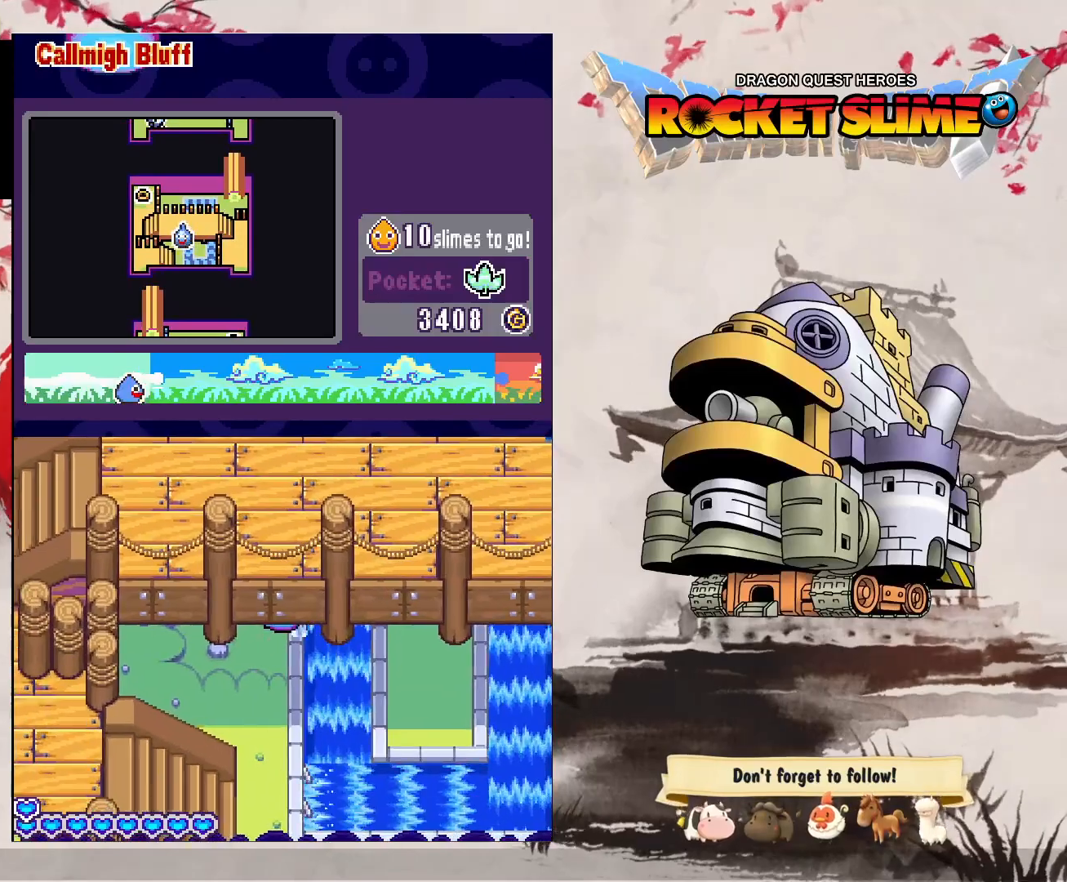
{"dt_ms": 500, "buttons": ["DPAD_UP"], "left_stick": "center", "right_stick": "center", "events": []}
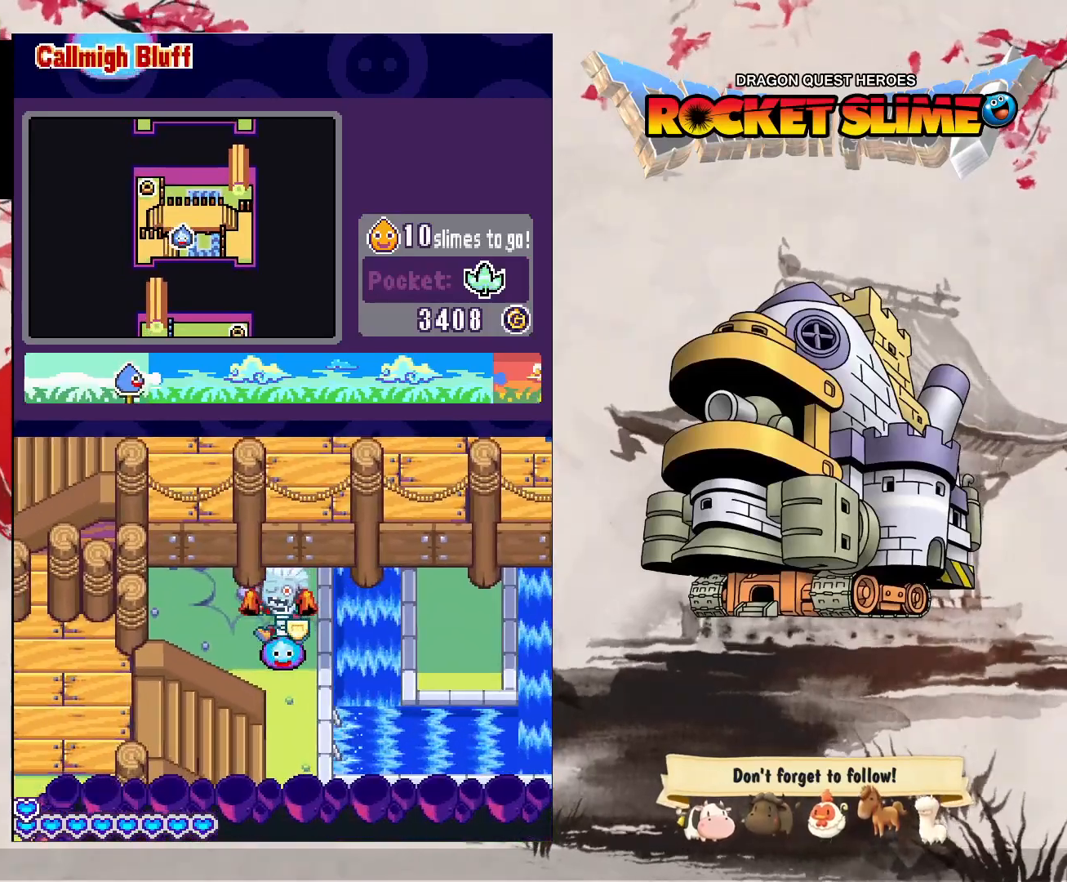
{"dt_ms": 500, "buttons": [], "left_stick": "center", "right_stick": "center", "events": [[483, "DPAD_UP", "up"]]}
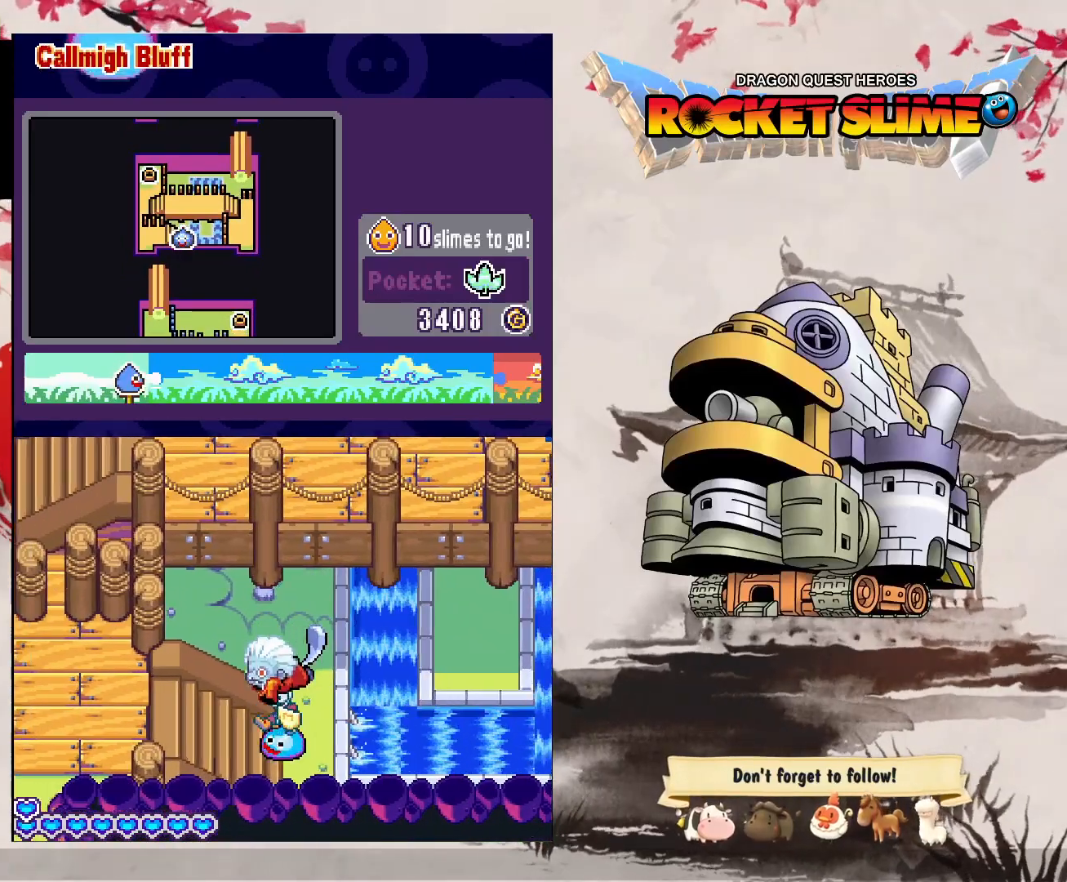
{"dt_ms": 500, "buttons": [], "left_stick": "center", "right_stick": "center", "events": []}
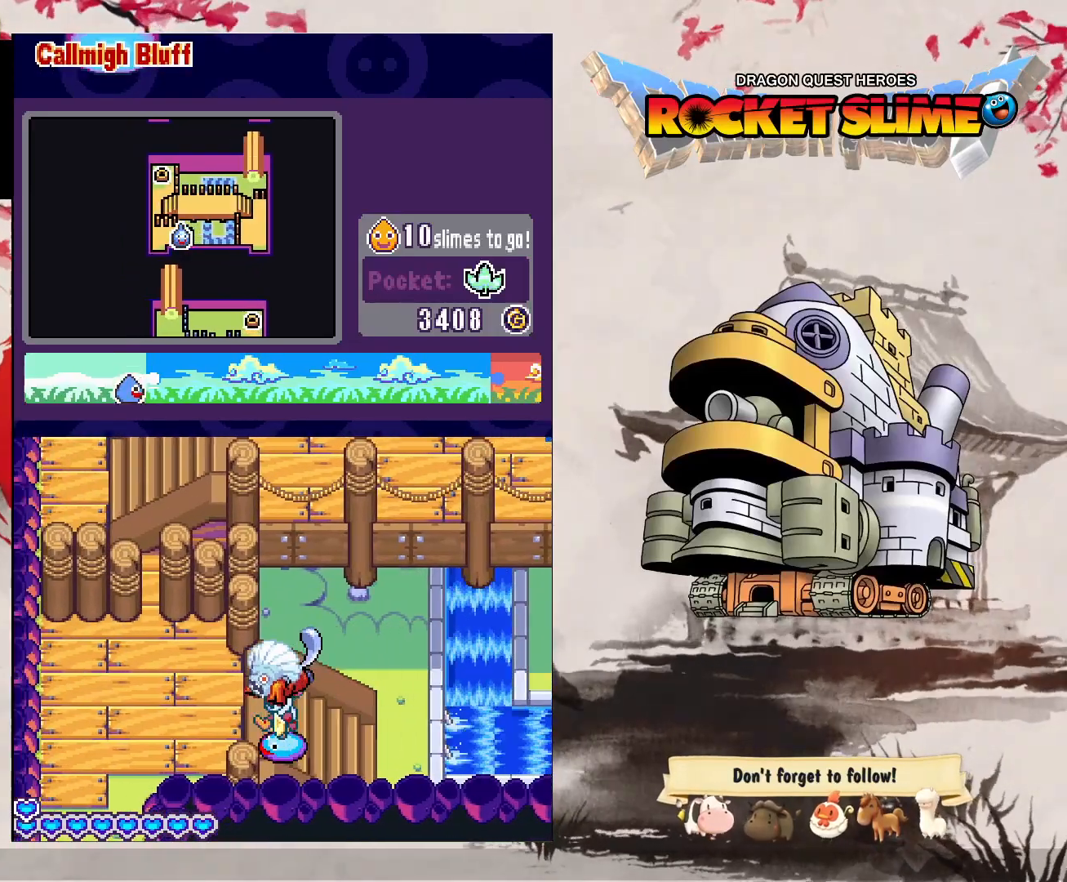
{"dt_ms": 500, "buttons": [], "left_stick": "center", "right_stick": "center", "events": []}
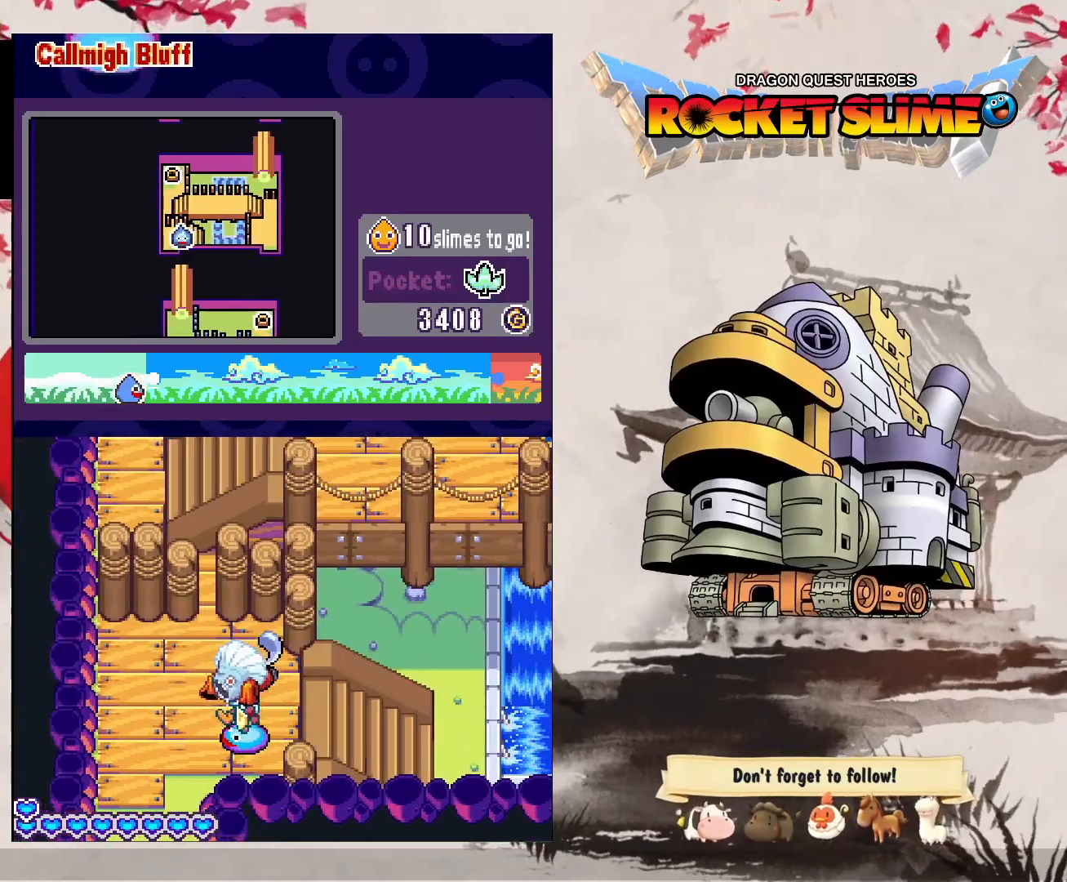
{"dt_ms": 500, "buttons": ["DPAD_UP"], "left_stick": "center", "right_stick": "center", "events": [[433, "DPAD_UP", "down"]]}